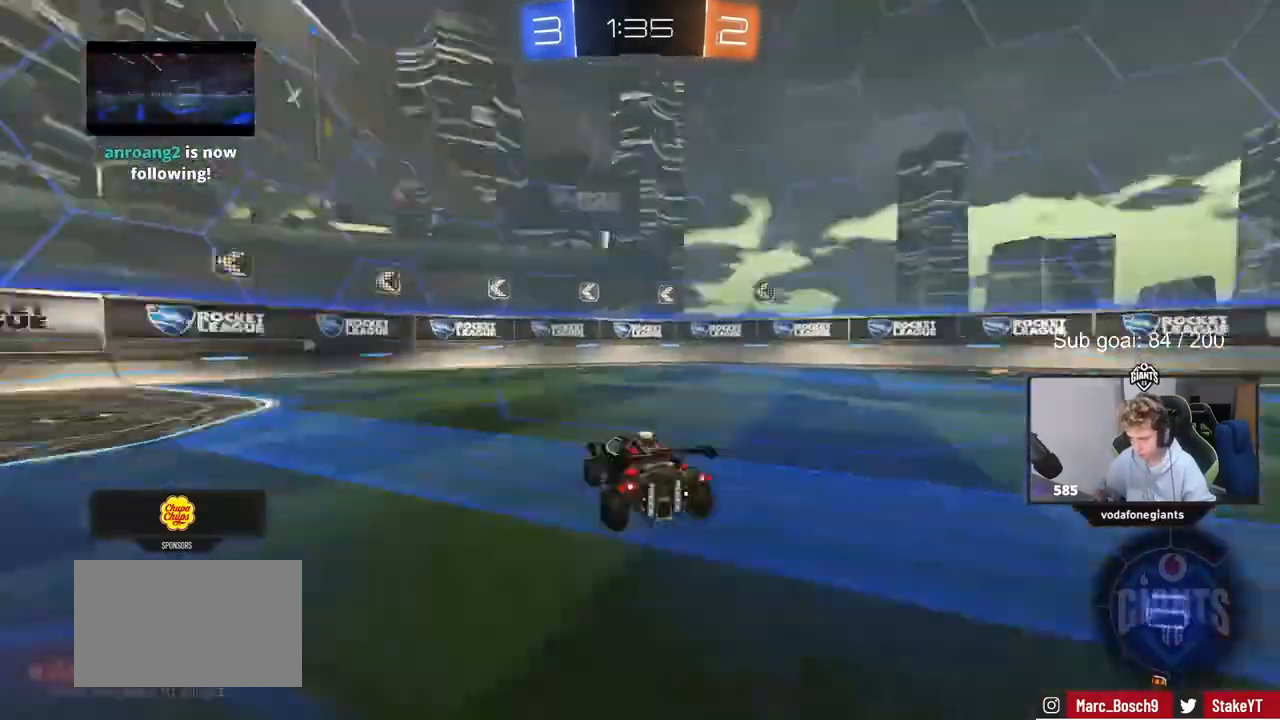
Gameplay with keyboard and mouse; each line is a JSON object with the keys and mouse buttons held at the frame after it. "events" lists presses ("down") and releases ("up") of "1", "2", "3", "4", "5", "a", "alt", "c", "caps_lock", "ctrl", "d", "e", "f", "g", "q", "r", "s", "shift", "space", "t", "tab", "v", "w", "x", "z", "mouse_left", "mouse_wheel" and "mouse_right" between this image and that frame as [ms after this image, input, new state], when the widget could be followed in between. "mouse_left", "mouse_wheel", "mouse_right" = the "left", "wheel", "right" buttons of the "mouse" list. No other keys are recorded. "wheel" means that the mouse wheel is clicked or scrolled. Not read: mouse_move.
{"keys": ["d", "shift"], "mouse": [], "events": [[33, "space", "down"], [167, "space", "up"], [200, "d", "down"], [267, "shift", "down"], [500, "w", "up"]]}
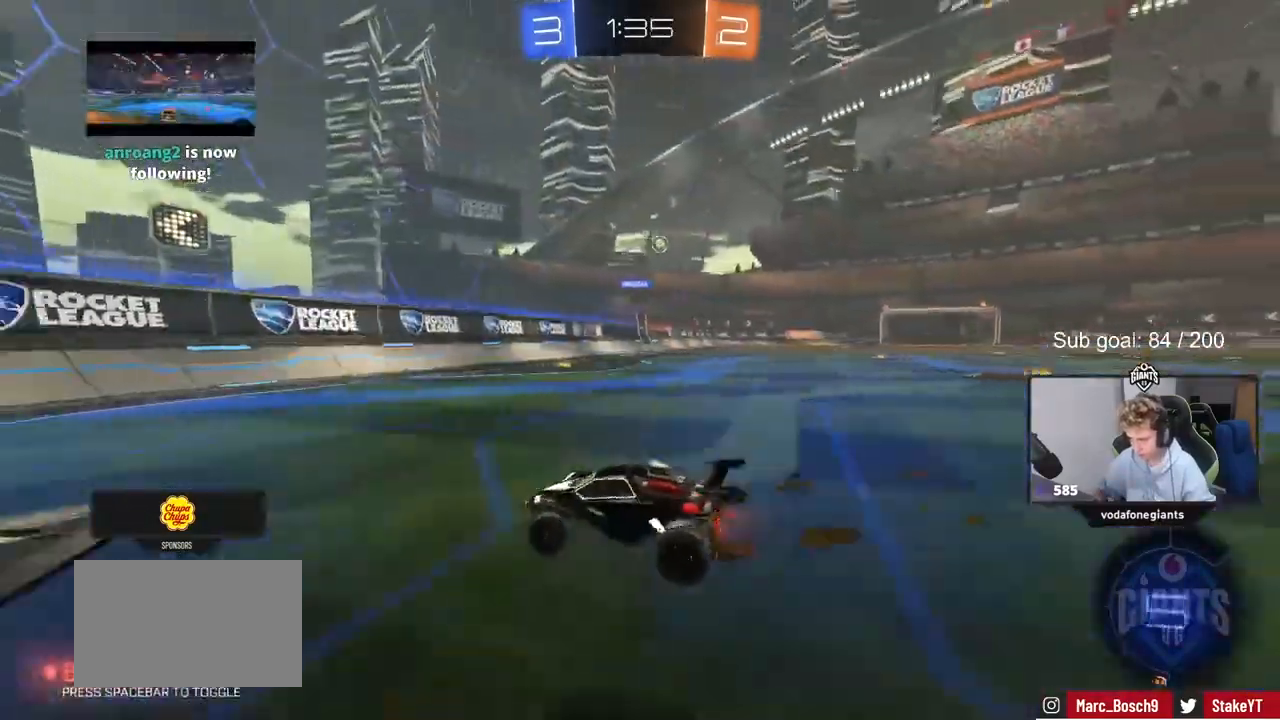
{"keys": ["a", "s"], "mouse": [], "events": [[67, "a", "down"], [67, "d", "up"], [133, "s", "down"], [167, "shift", "up"]]}
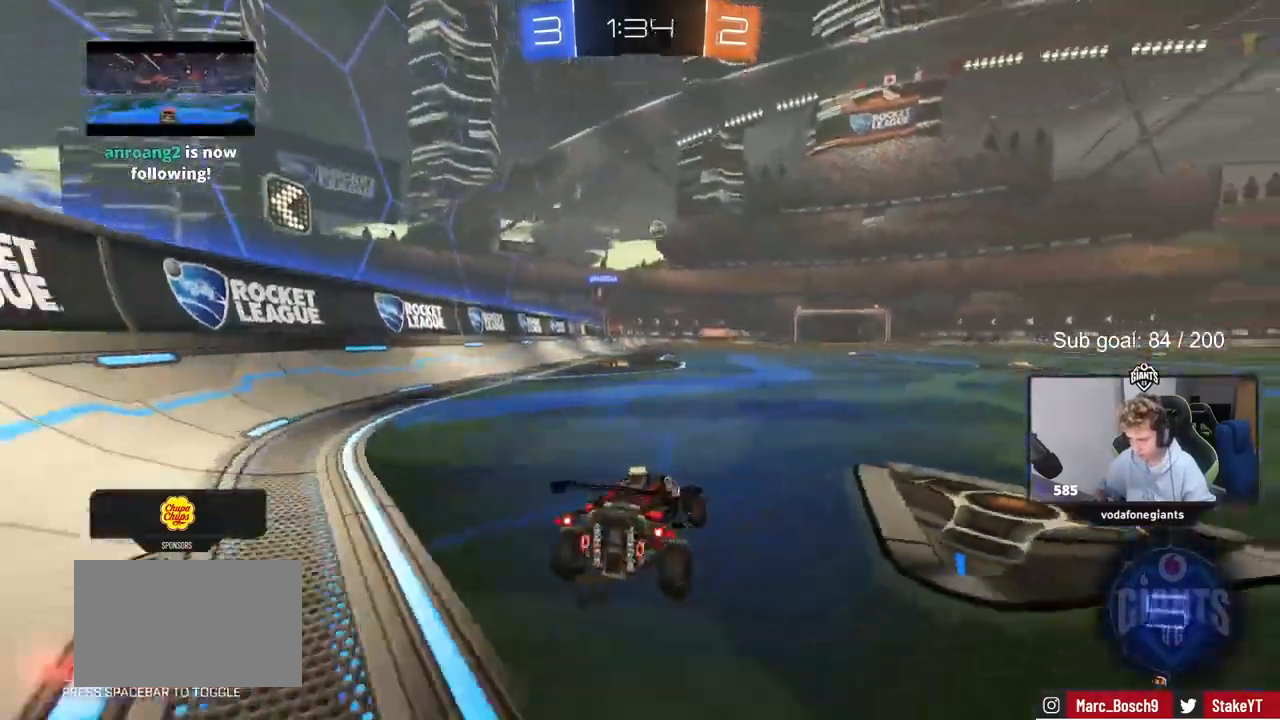
{"keys": ["d", "w"], "mouse": [], "events": [[133, "a", "up"], [133, "s", "up"], [233, "d", "down"], [267, "w", "down"]]}
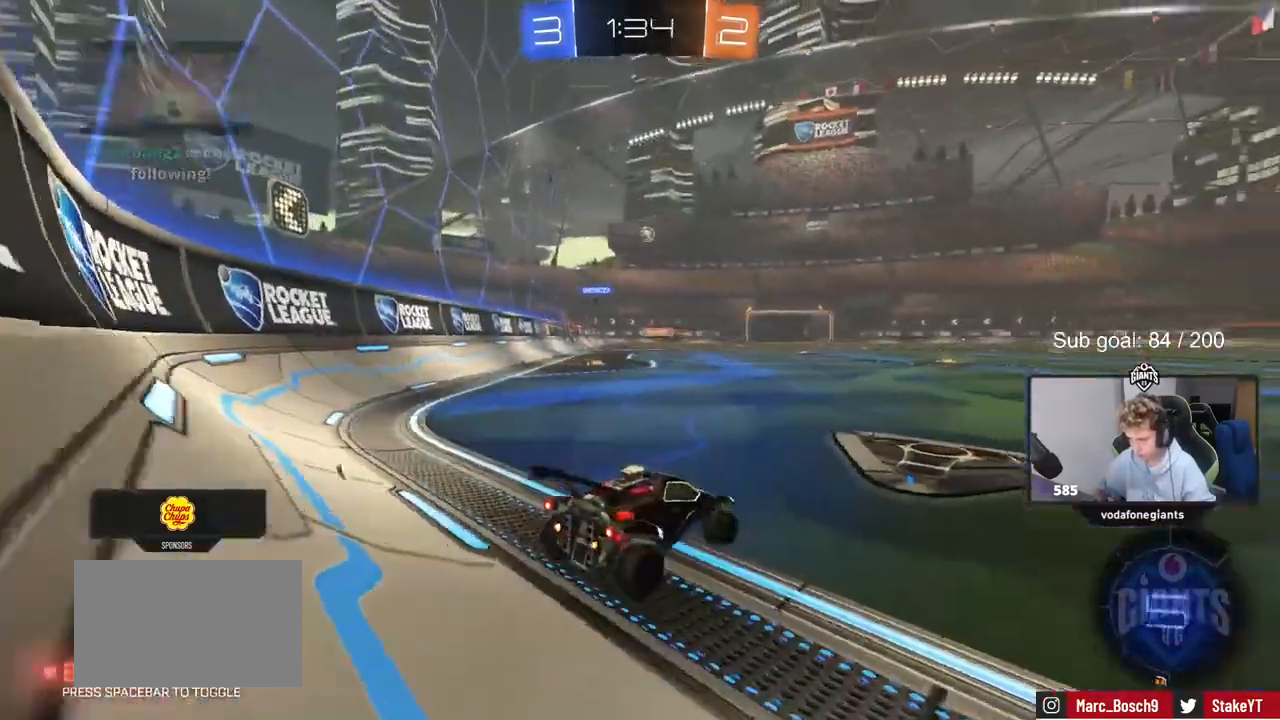
{"keys": [], "mouse": [], "events": [[200, "d", "up"], [233, "w", "up"]]}
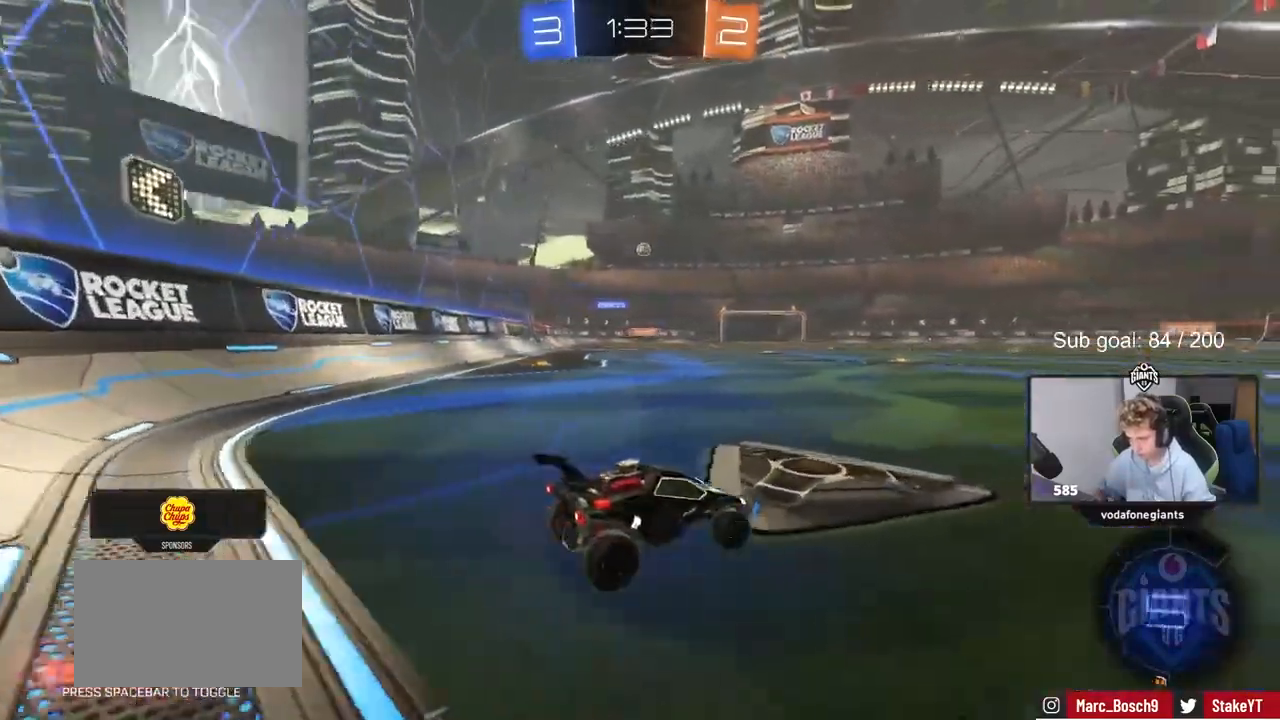
{"keys": ["a", "w"], "mouse": [], "events": [[367, "a", "down"], [367, "w", "down"]]}
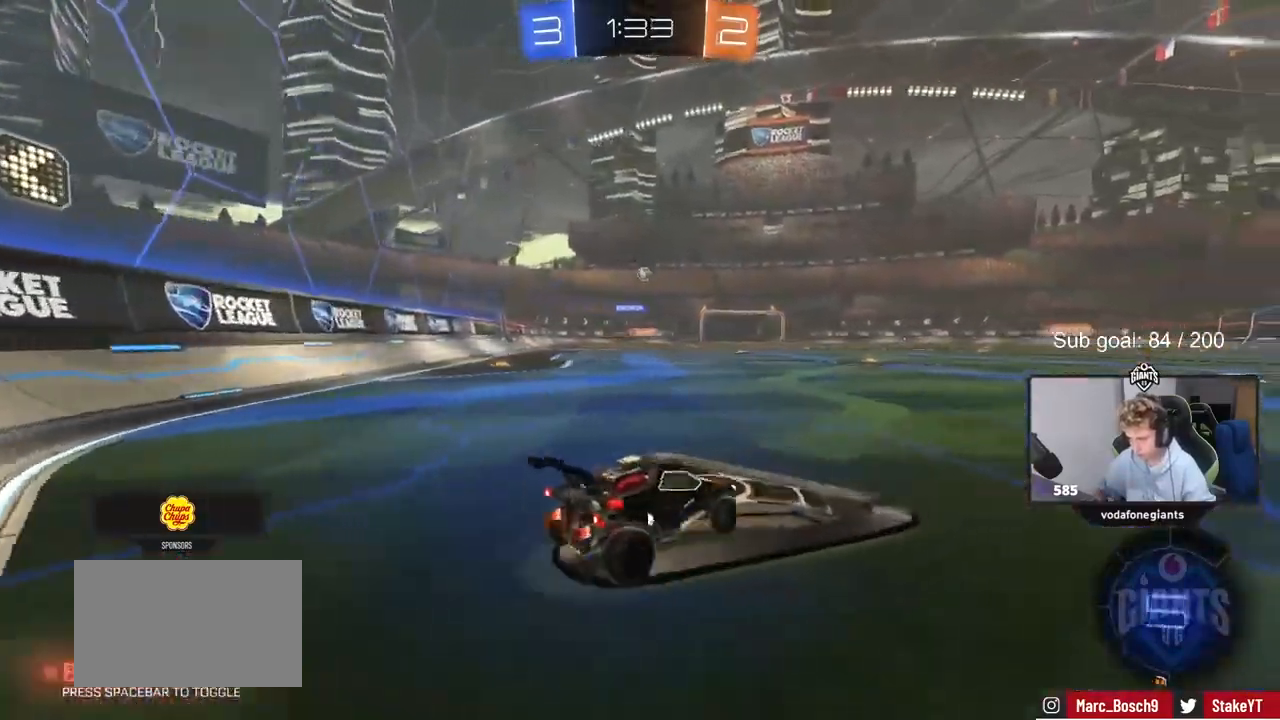
{"keys": [], "mouse": [], "events": [[33, "w", "up"], [100, "a", "up"]]}
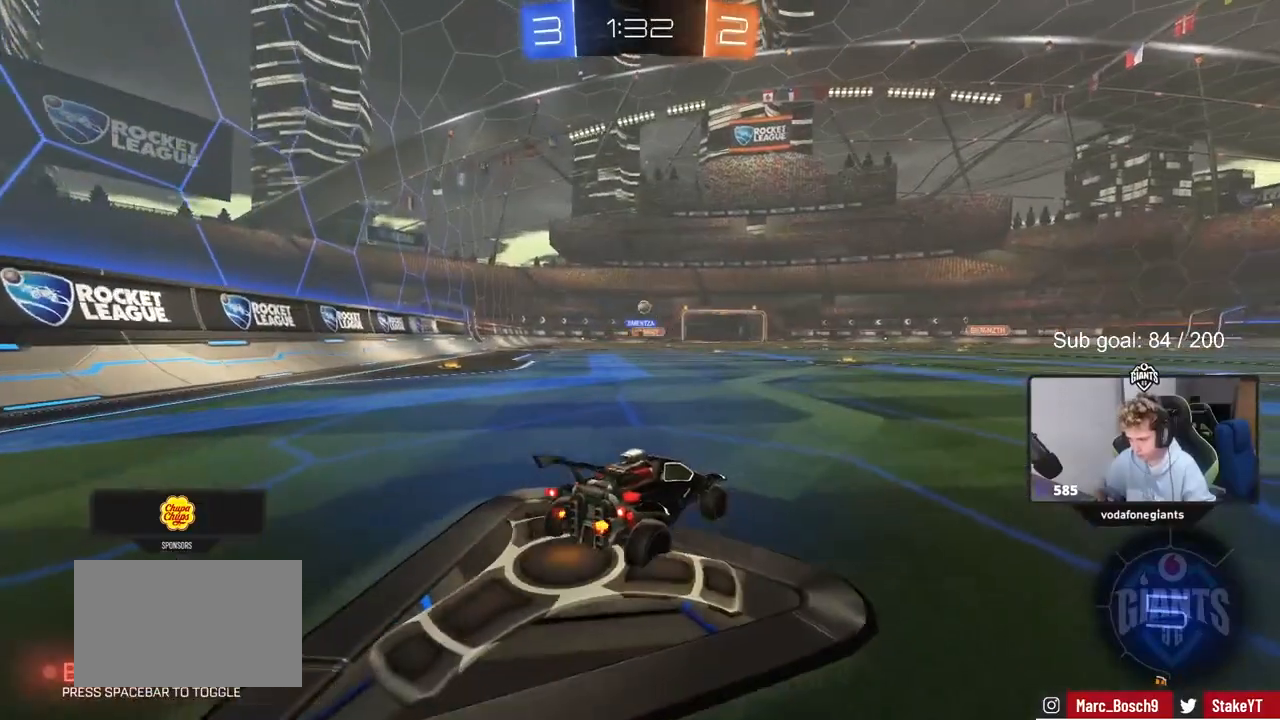
{"keys": [], "mouse": [], "events": [[67, "a", "down"], [300, "a", "up"]]}
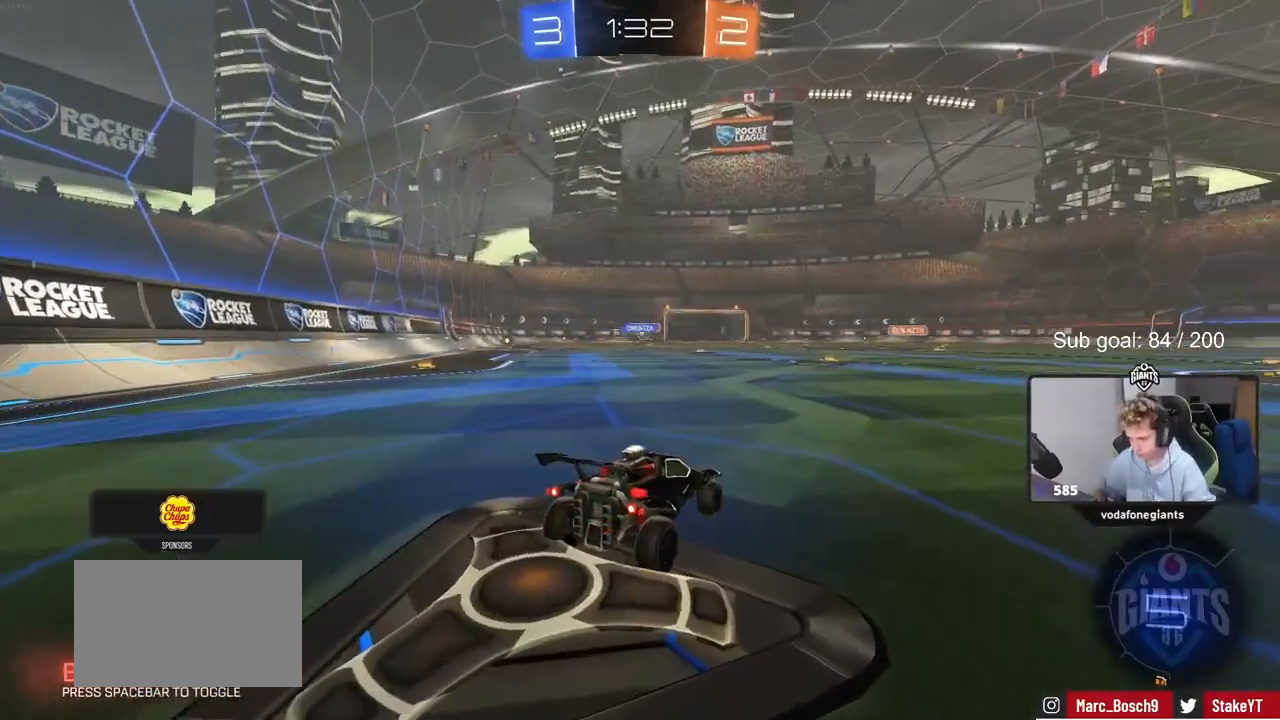
{"keys": ["d"], "mouse": [], "events": [[433, "d", "down"]]}
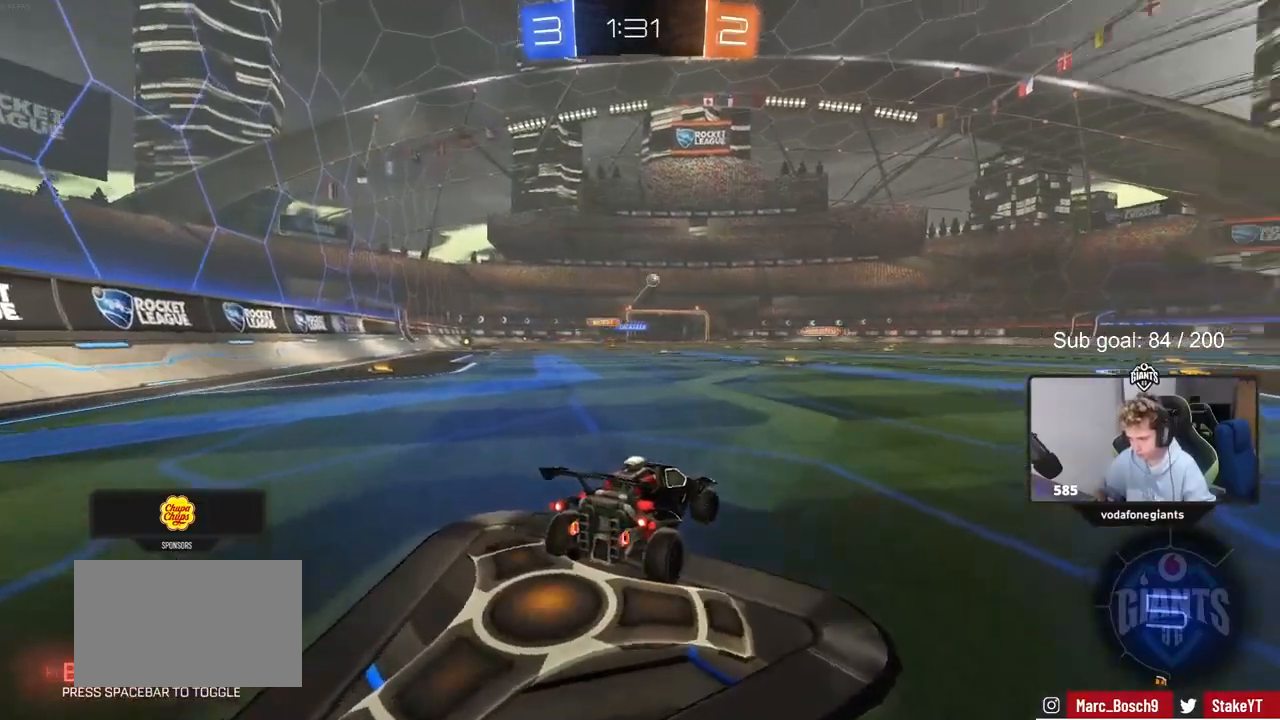
{"keys": ["d", "w"], "mouse": [], "events": [[100, "a", "down"], [100, "d", "up"], [100, "s", "down"], [267, "a", "up"], [267, "s", "up"], [367, "d", "down"], [367, "w", "down"]]}
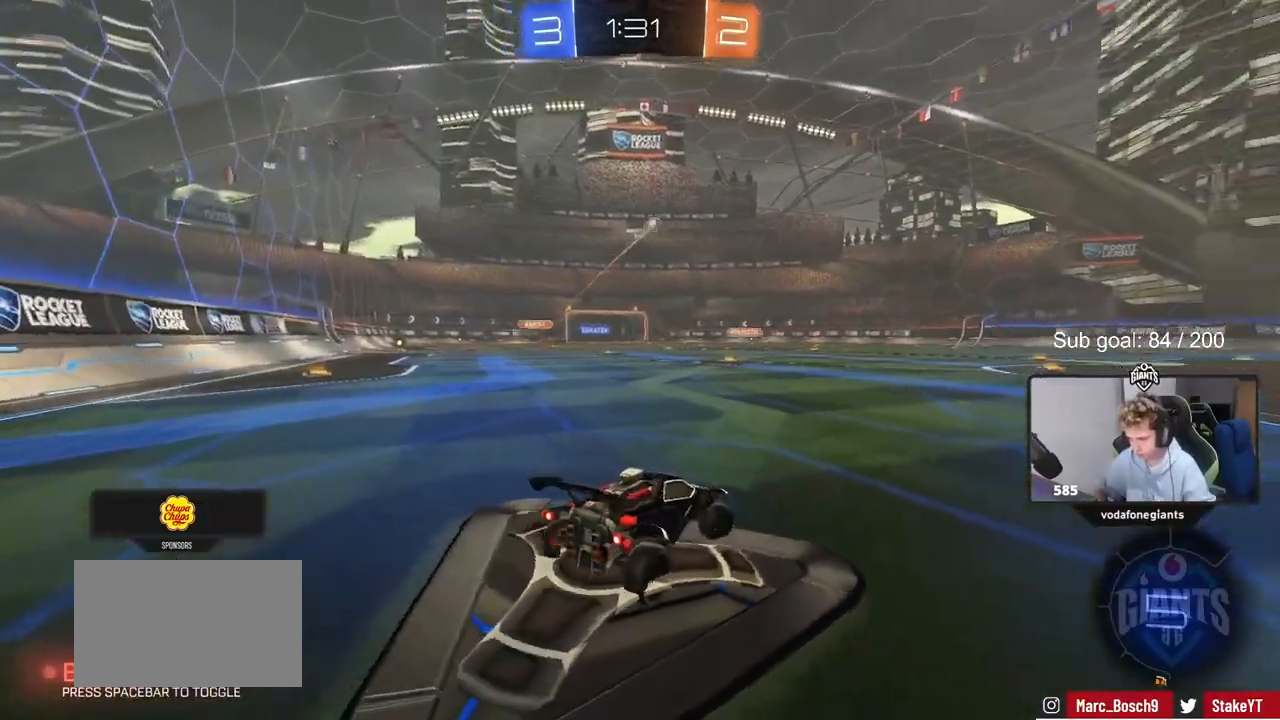
{"keys": ["w"], "mouse": ["left", "right"], "events": [[400, "d", "up"], [400, "mouse_left", "down"], [500, "mouse_right", "down"]]}
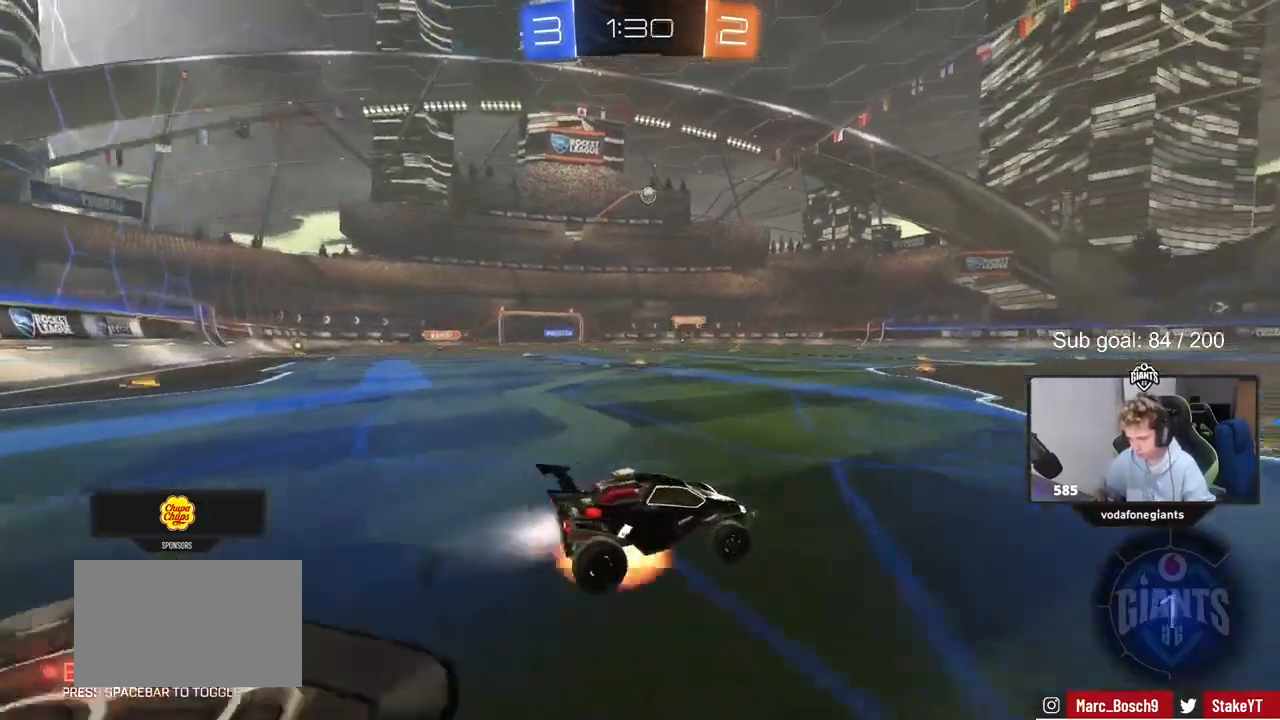
{"keys": ["a"], "mouse": [], "events": [[67, "mouse_right", "up"], [133, "mouse_right", "down"], [233, "mouse_left", "up"], [333, "mouse_right", "up"], [367, "a", "down"], [500, "w", "up"]]}
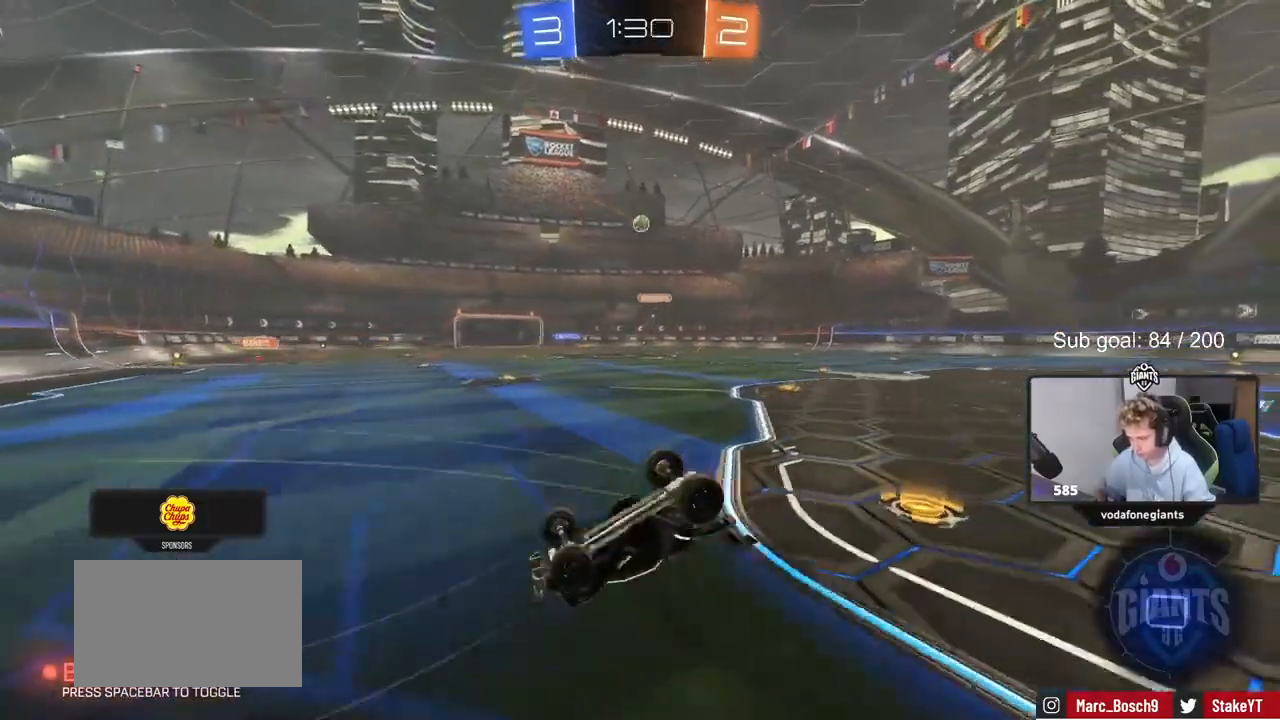
{"keys": [], "mouse": [], "events": [[133, "a", "up"]]}
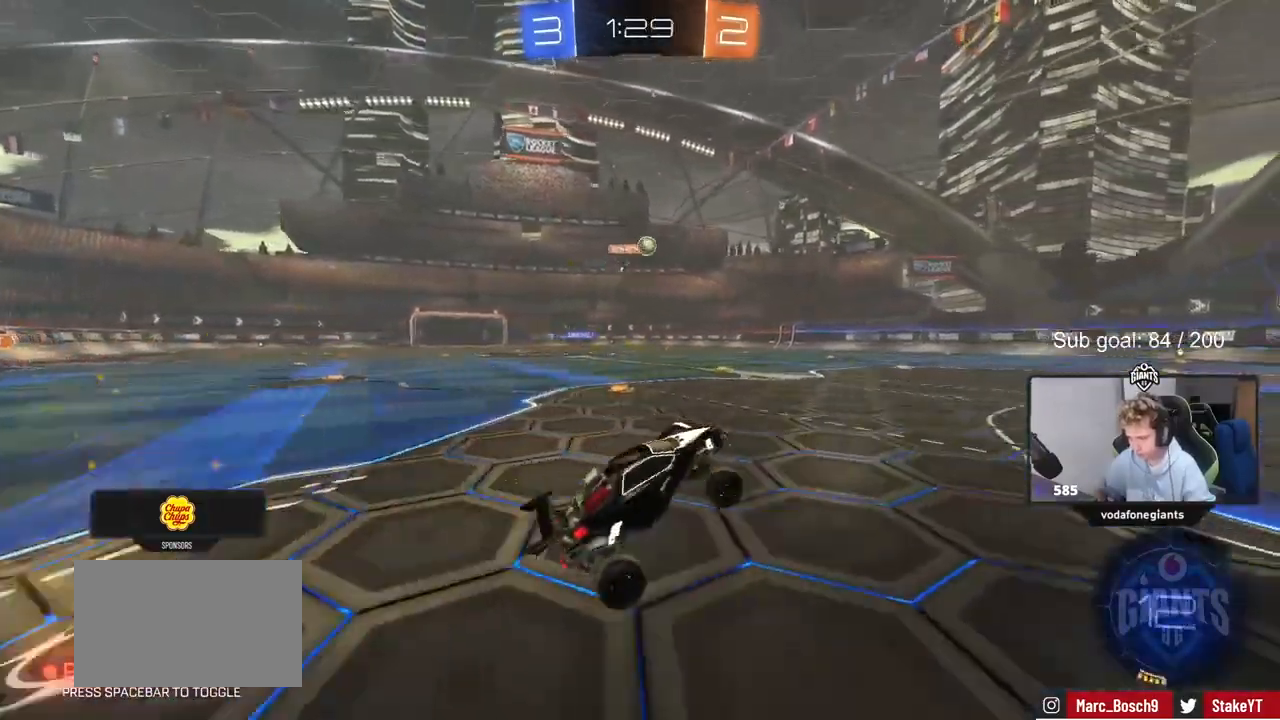
{"keys": ["w"], "mouse": ["left", "right"], "events": [[167, "w", "down"], [200, "a", "down"], [433, "a", "up"], [500, "mouse_left", "down"], [500, "mouse_right", "down"]]}
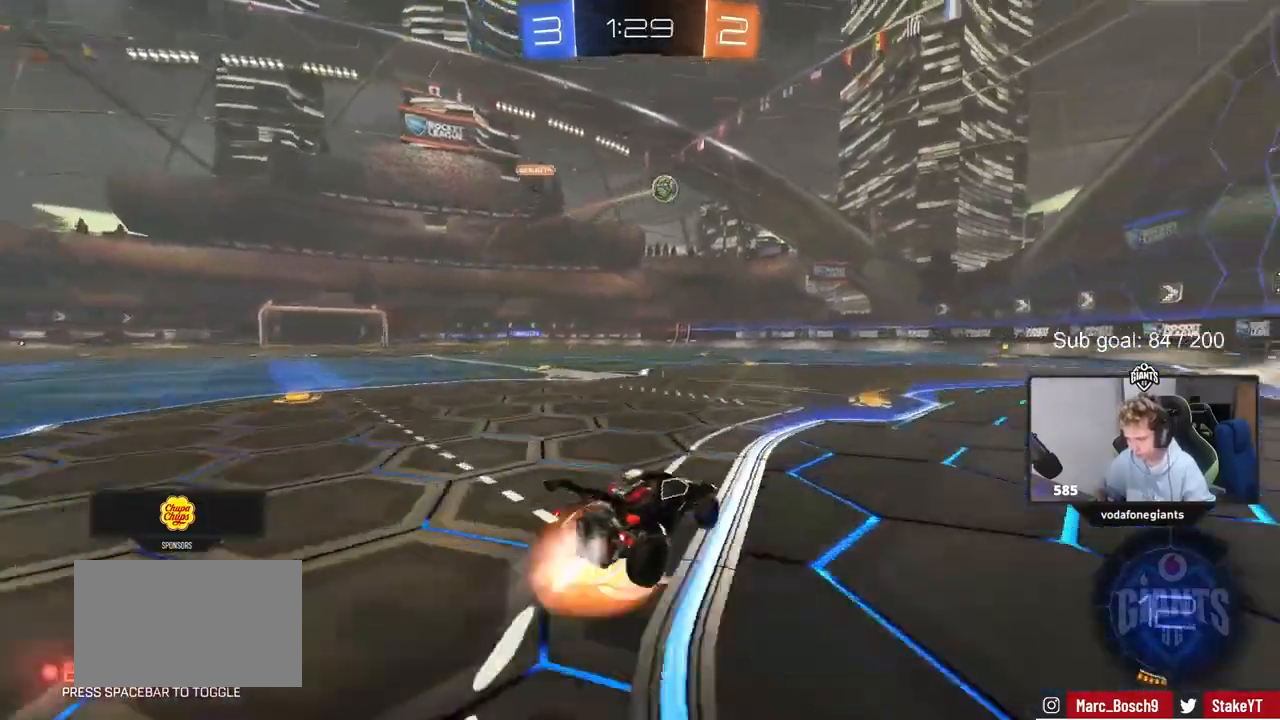
{"keys": ["w"], "mouse": [], "events": [[67, "d", "down"], [67, "mouse_right", "up"], [133, "d", "up"], [167, "mouse_left", "up"], [167, "mouse_right", "down"], [267, "mouse_right", "up"]]}
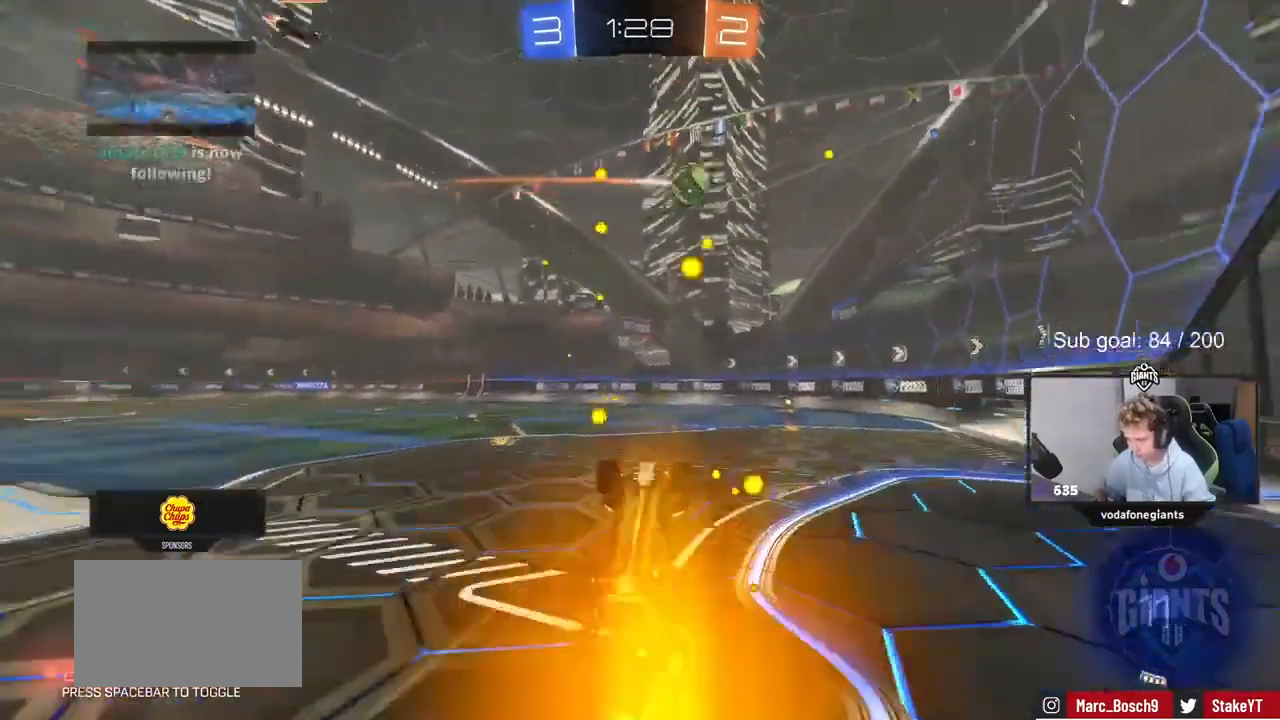
{"keys": [], "mouse": [], "events": [[100, "w", "up"], [200, "d", "down"], [333, "d", "up"]]}
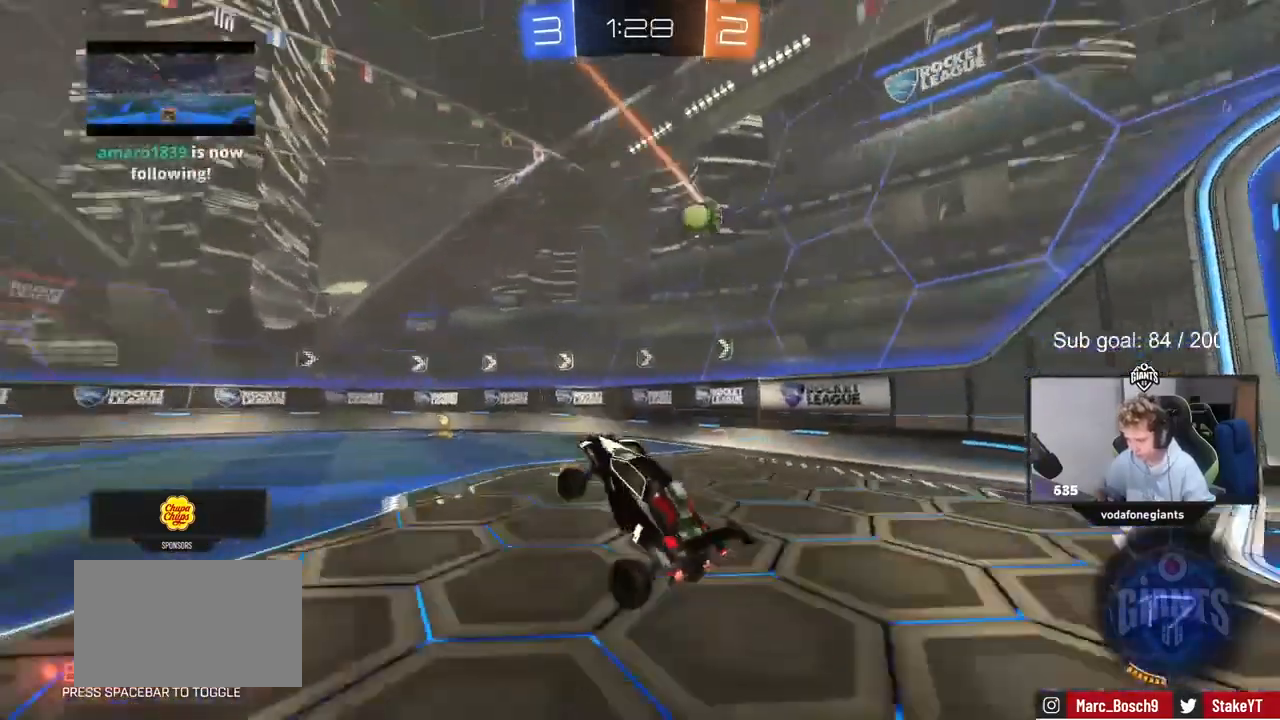
{"keys": ["space", "w"], "mouse": ["left"], "events": [[67, "d", "down"], [267, "w", "down"], [300, "mouse_left", "down"], [400, "d", "up"], [467, "space", "down"]]}
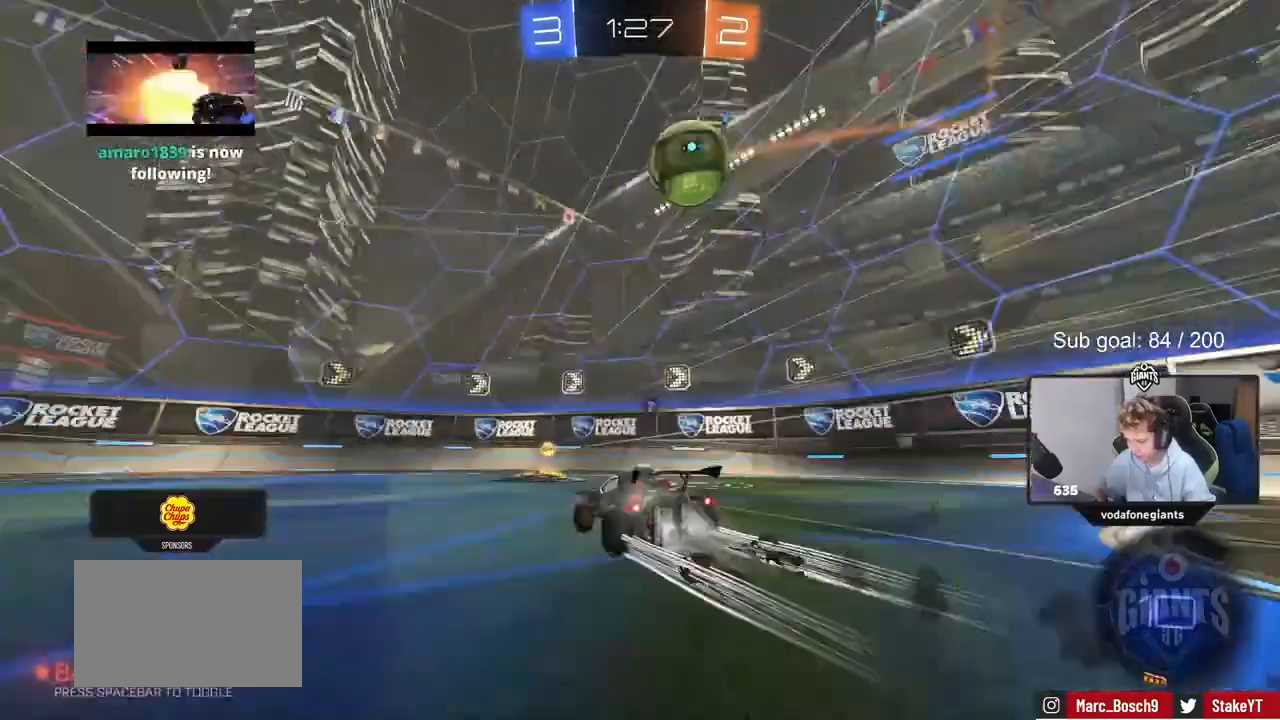
{"keys": ["a", "w"], "mouse": [], "events": [[133, "space", "up"], [267, "a", "down"], [267, "mouse_left", "up"], [267, "shift", "down"], [300, "space", "down"], [400, "shift", "up"], [433, "space", "up"]]}
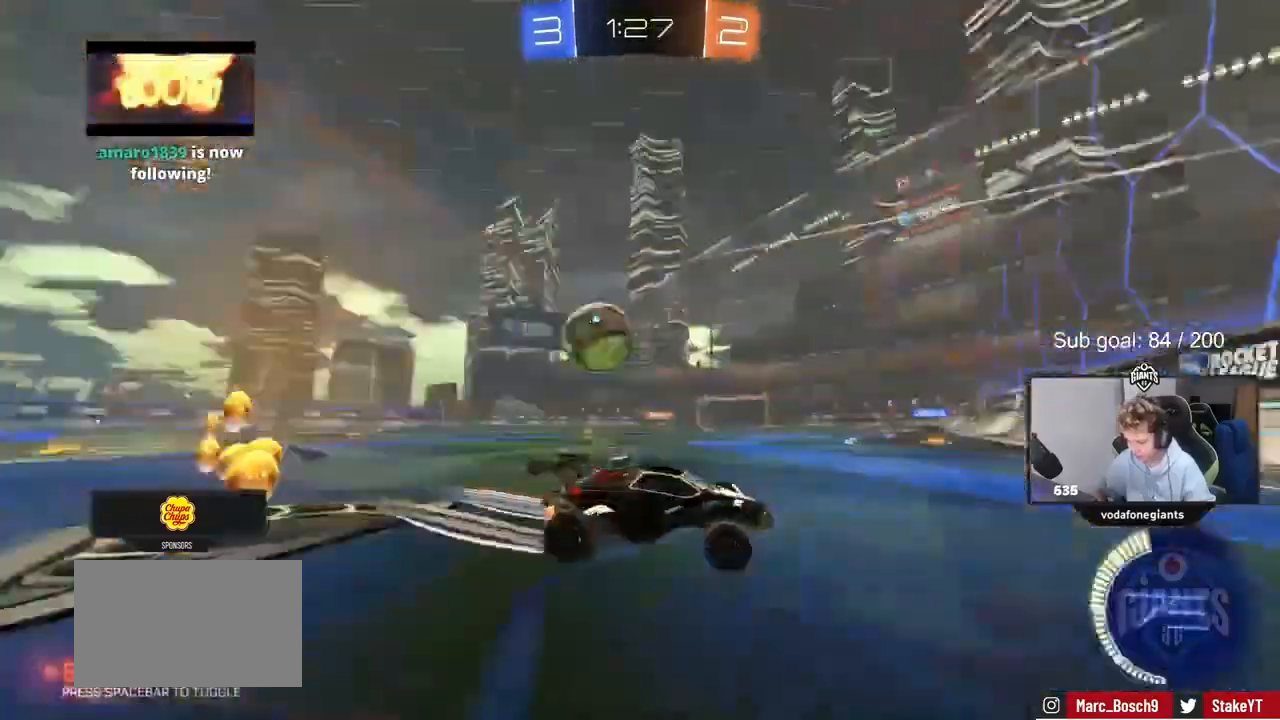
{"keys": ["w"], "mouse": [], "events": [[367, "a", "up"], [367, "mouse_left", "down"], [467, "mouse_left", "up"]]}
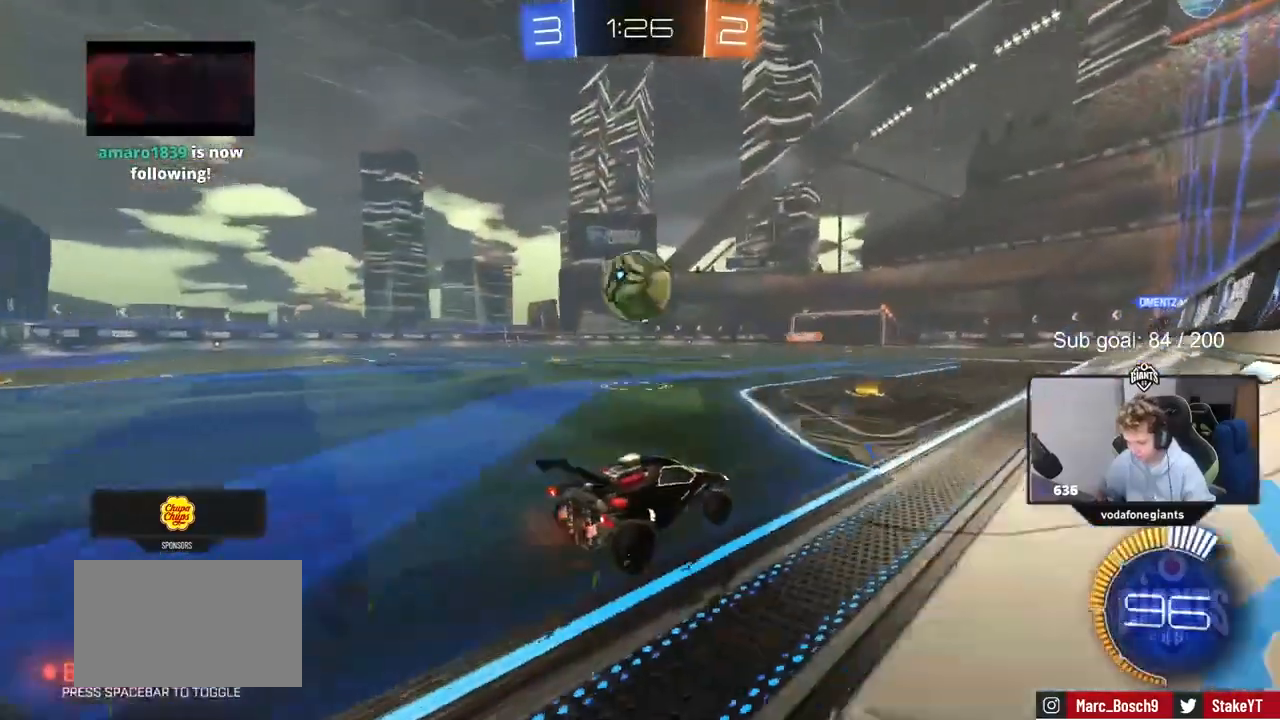
{"keys": [], "mouse": ["left"], "events": [[200, "w", "up"], [267, "a", "down"], [267, "mouse_left", "down"], [267, "mouse_right", "down"], [300, "s", "down"], [433, "a", "up"], [433, "s", "up"], [467, "mouse_right", "up"]]}
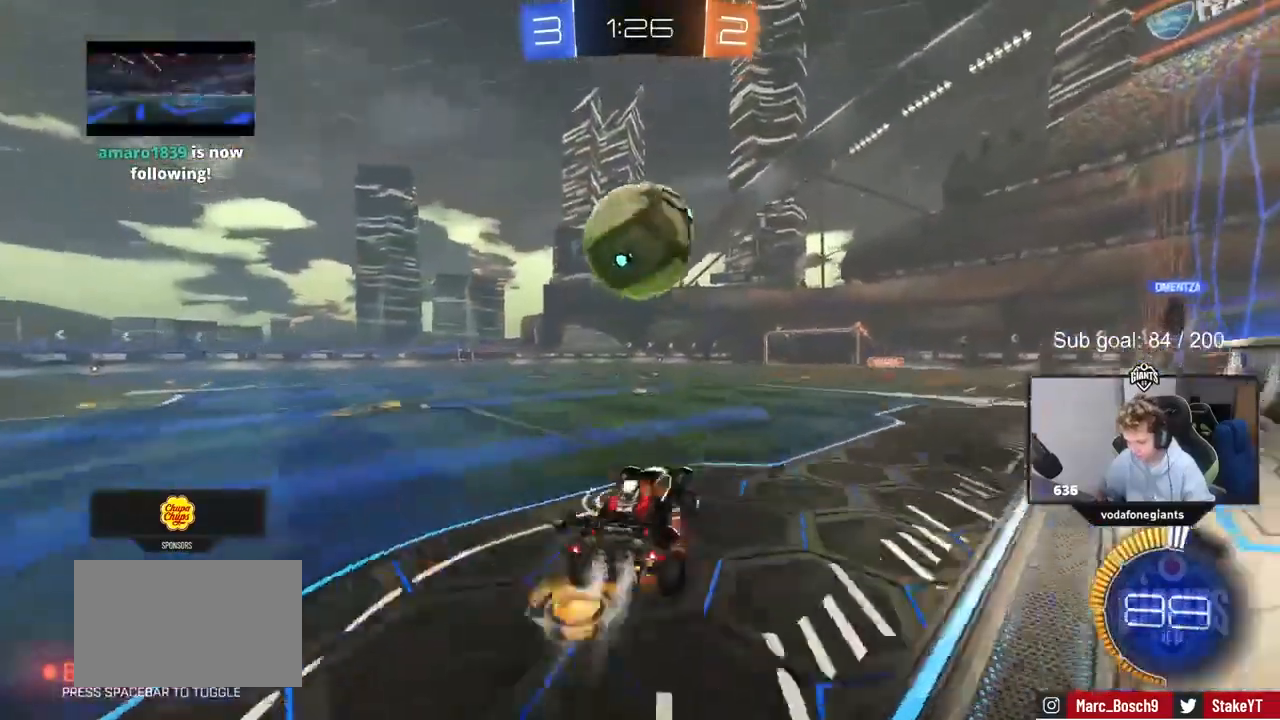
{"keys": ["shift"], "mouse": ["left"], "events": [[33, "mouse_right", "down"], [133, "s", "down"], [167, "s", "up"], [200, "mouse_right", "up"], [367, "d", "down"], [467, "d", "up"], [467, "shift", "down"]]}
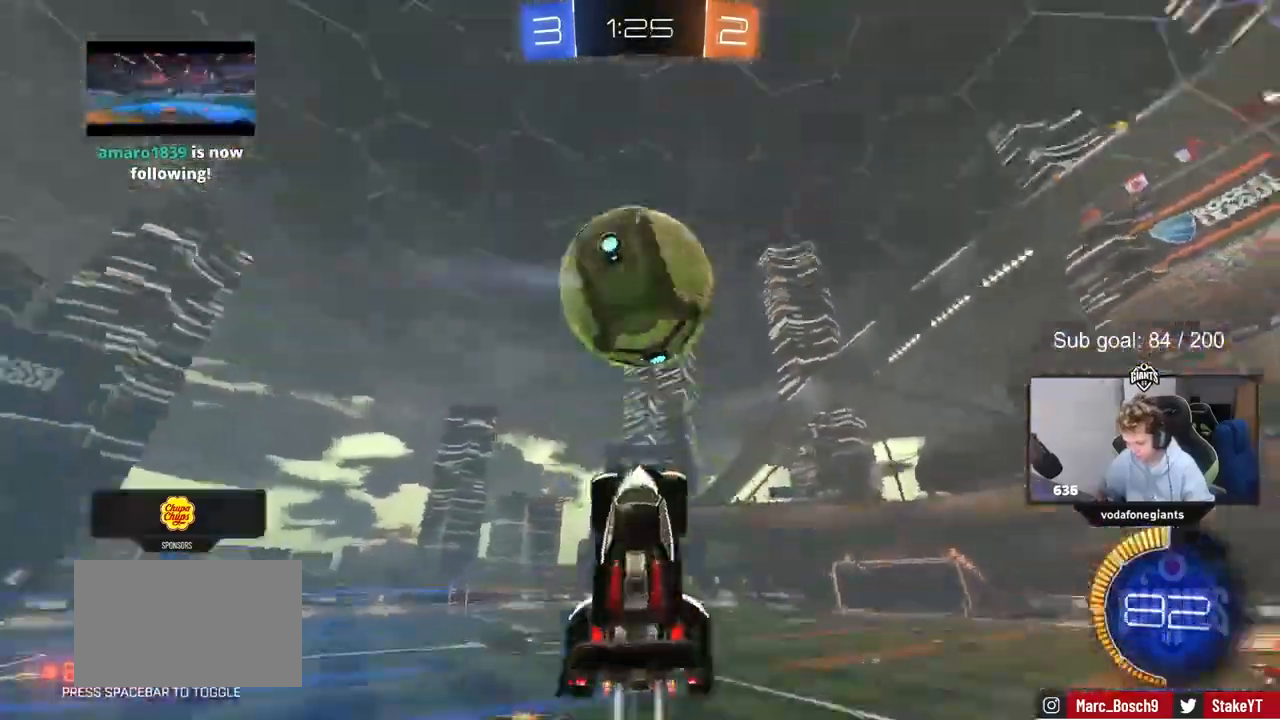
{"keys": ["d"], "mouse": ["left"]}
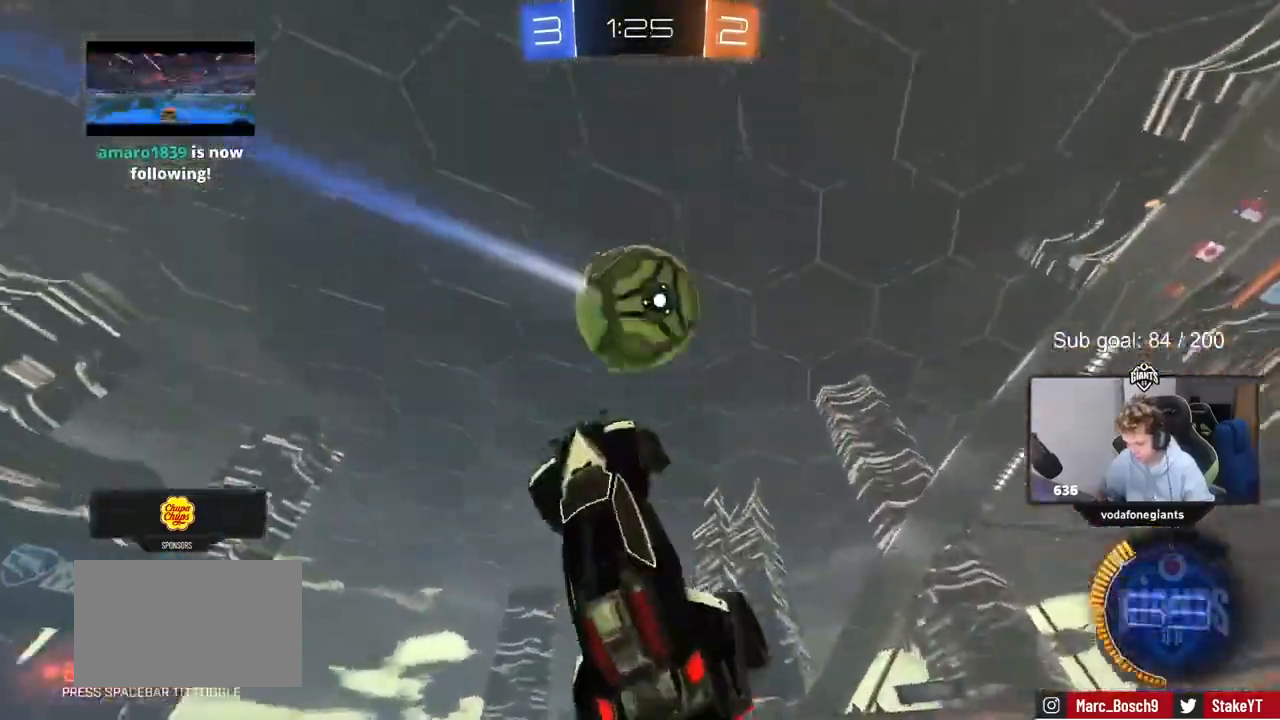
{"keys": [], "mouse": ["left"], "events": [[67, "d", "up"], [67, "w", "down"], [167, "d", "down"], [233, "a", "down"], [233, "d", "up"], [233, "mouse_left", "up"], [333, "d", "down"], [433, "a", "up"], [433, "d", "up"], [433, "mouse_left", "down"], [433, "w", "up"]]}
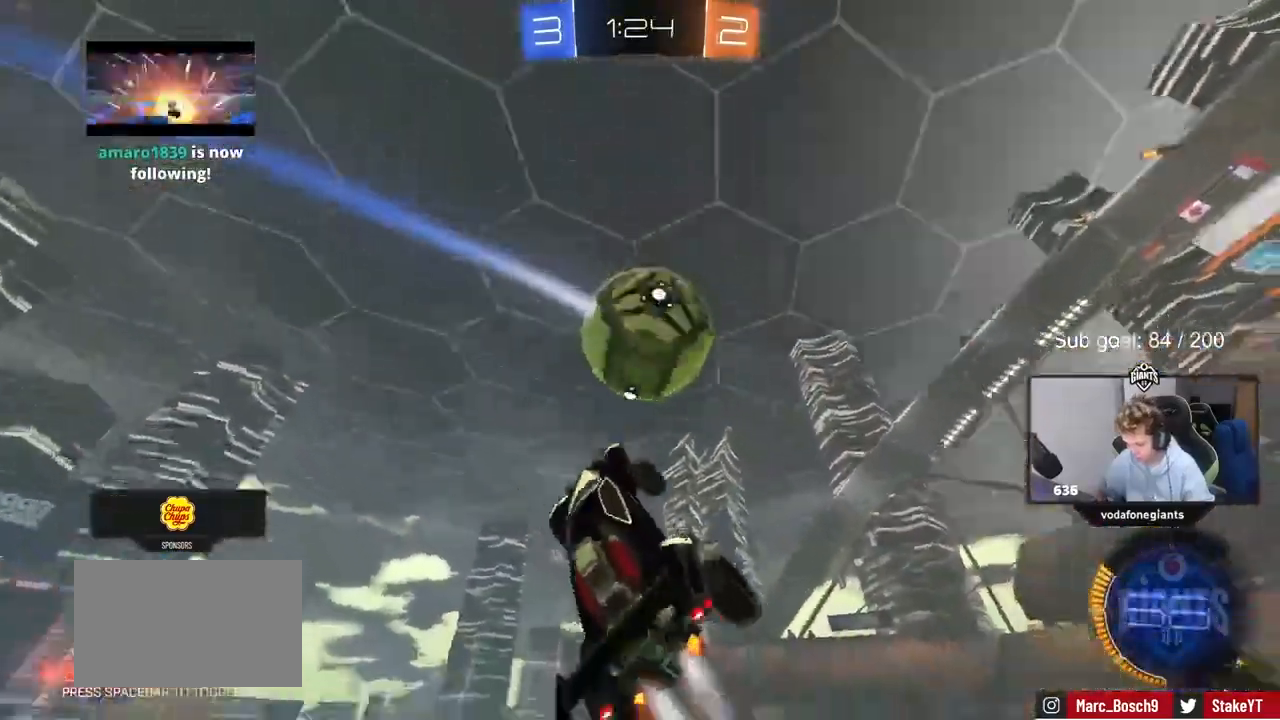
{"keys": ["a", "w"], "mouse": ["left"], "events": [[367, "a", "down"], [433, "w", "down"]]}
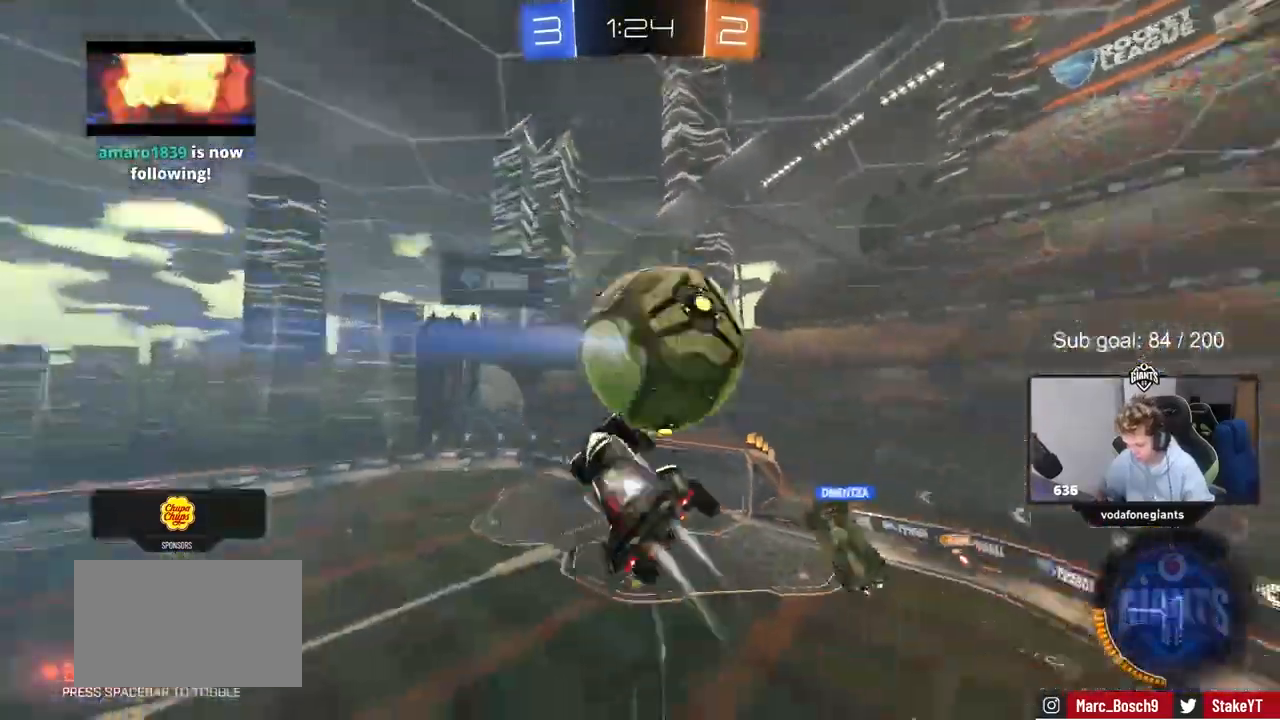
{"keys": ["a", "w"], "mouse": [], "events": [[33, "a", "up"], [33, "d", "down"], [100, "w", "up"], [133, "mouse_left", "up"], [267, "a", "down"], [267, "d", "up"], [433, "w", "down"]]}
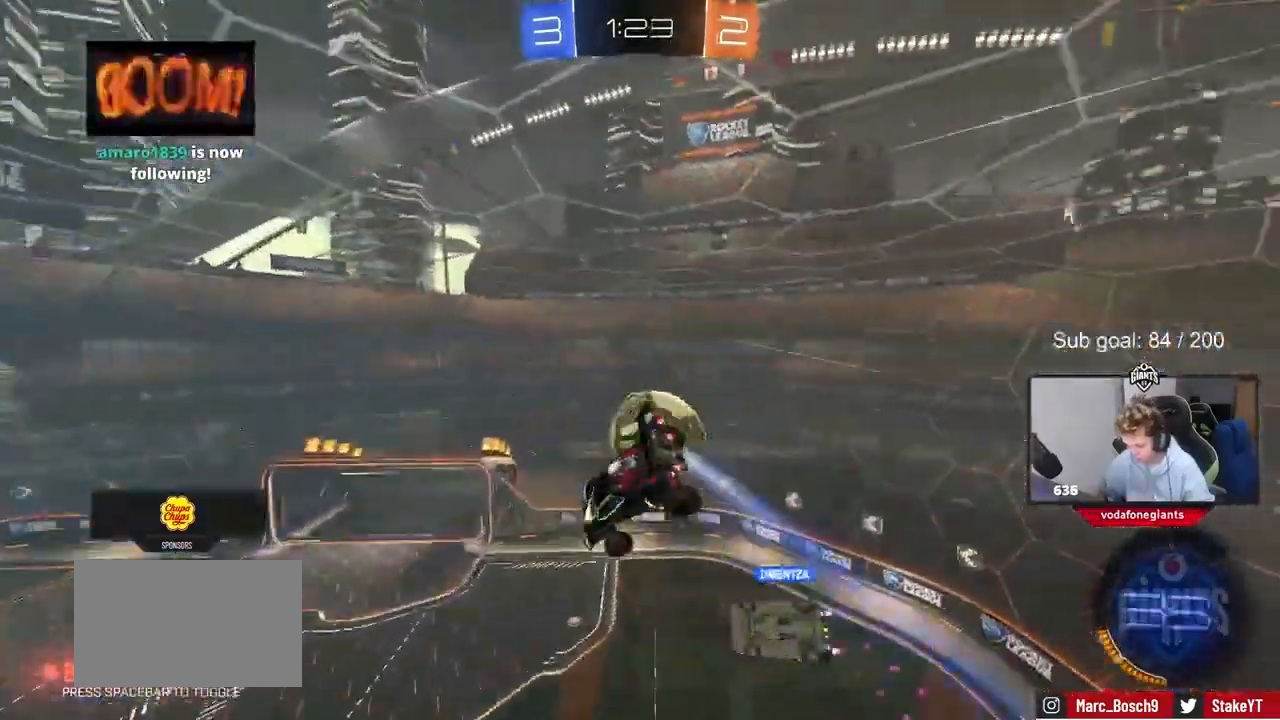
{"keys": ["a", "shift"], "mouse": ["left"], "events": [[167, "shift", "down"], [233, "mouse_left", "down"], [333, "w", "up"]]}
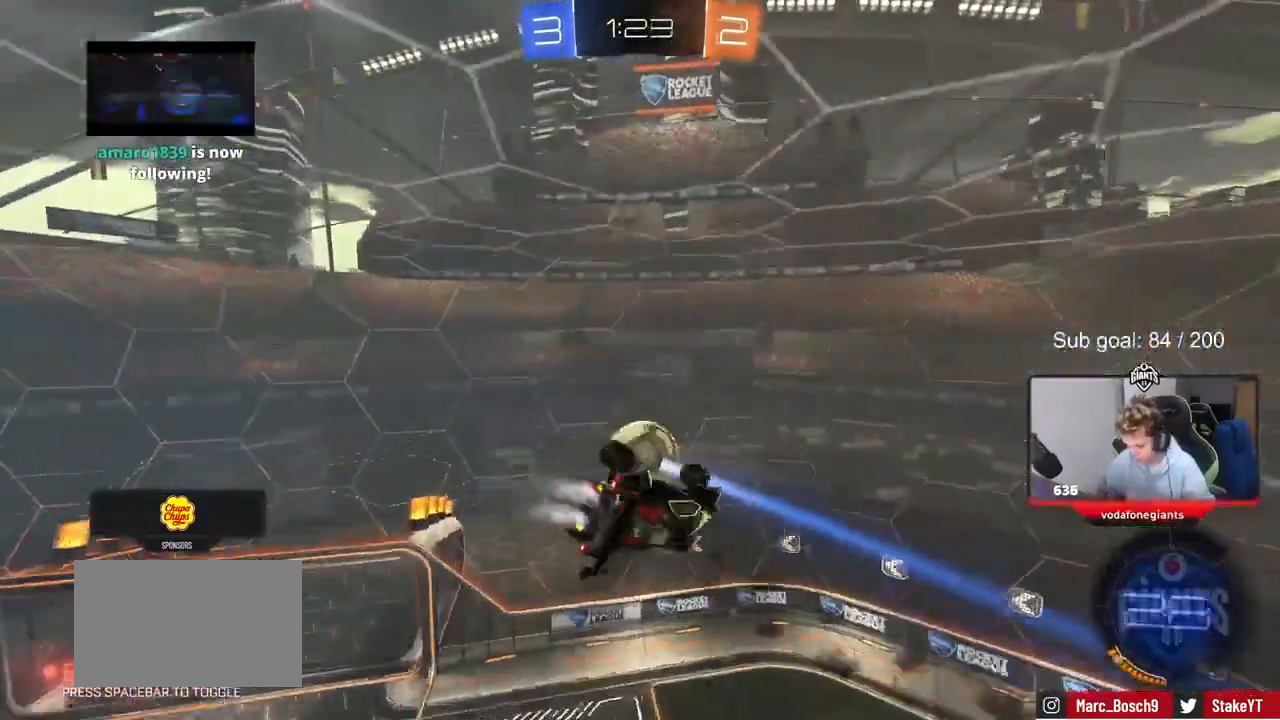
{"keys": ["d", "s"], "mouse": [], "events": [[33, "shift", "up"], [67, "mouse_left", "up"], [167, "a", "up"], [200, "mouse_left", "down"], [367, "d", "down"], [400, "mouse_left", "up"], [433, "s", "down"]]}
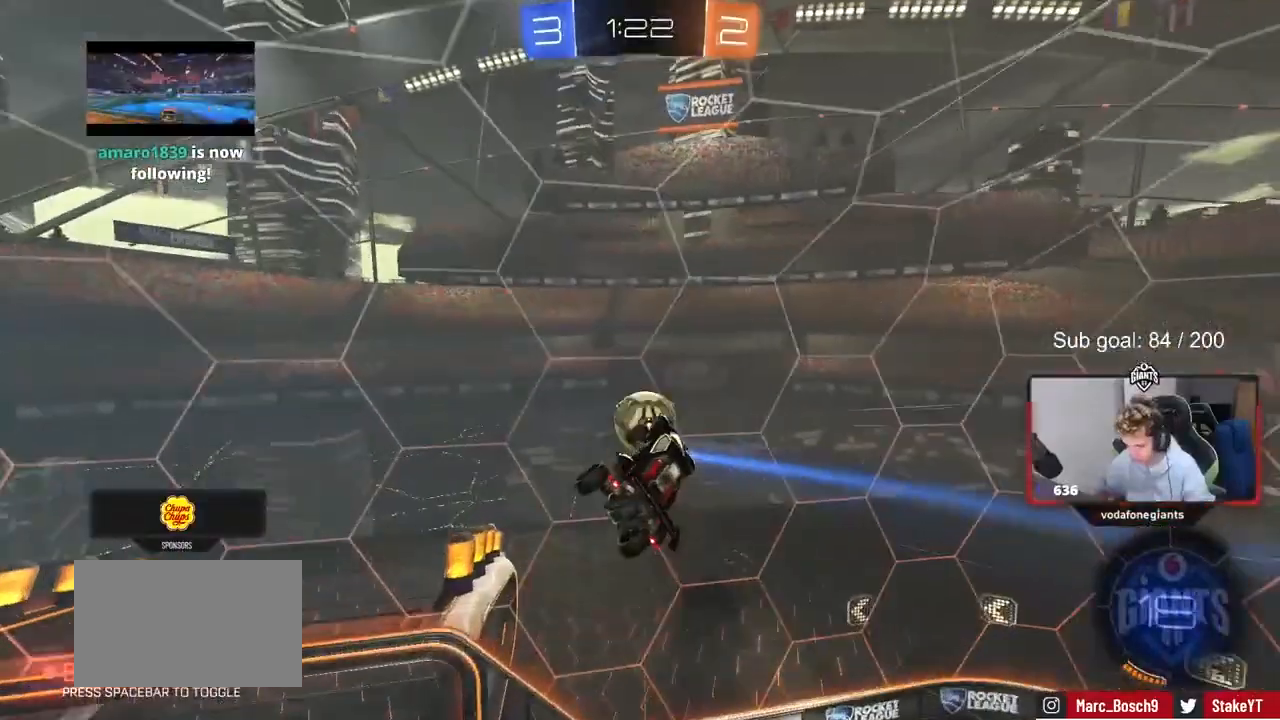
{"keys": ["d", "s"], "mouse": [], "events": [[33, "shift", "down"], [167, "s", "up"], [167, "shift", "up"], [300, "d", "up"], [367, "a", "down"], [433, "s", "down"], [500, "a", "up"], [500, "d", "down"]]}
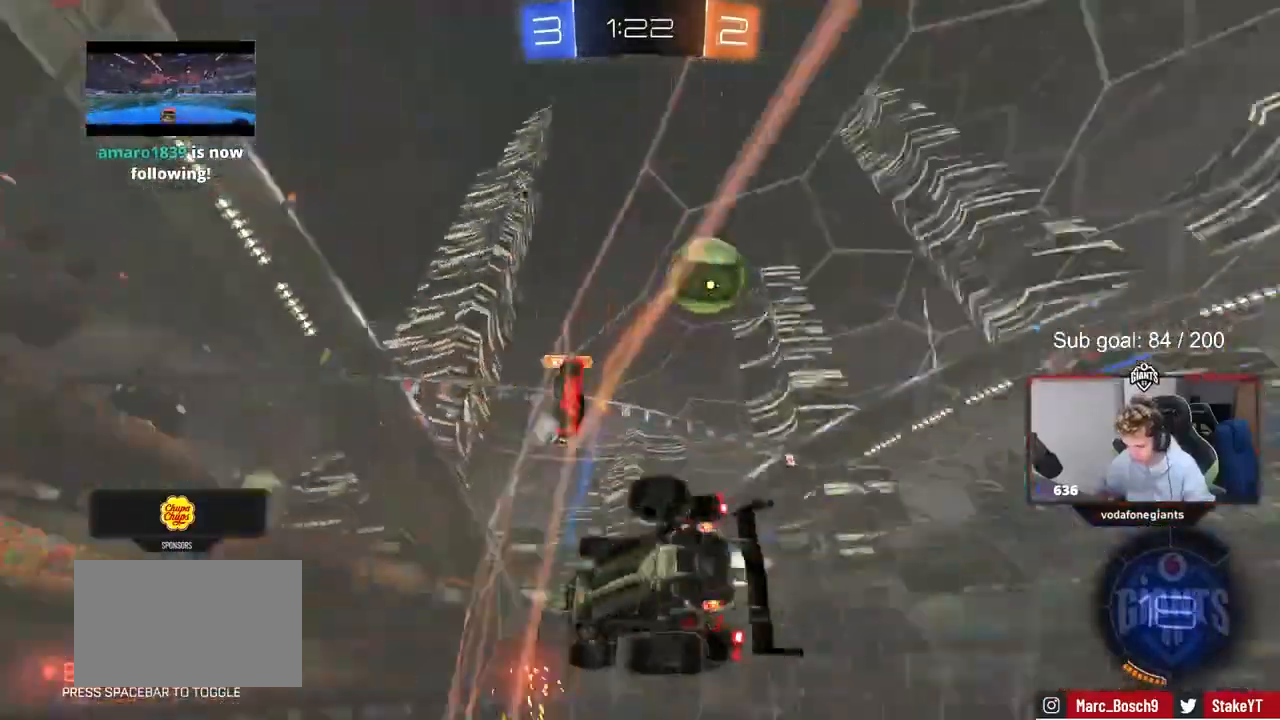
{"keys": ["d", "s"], "mouse": [], "events": []}